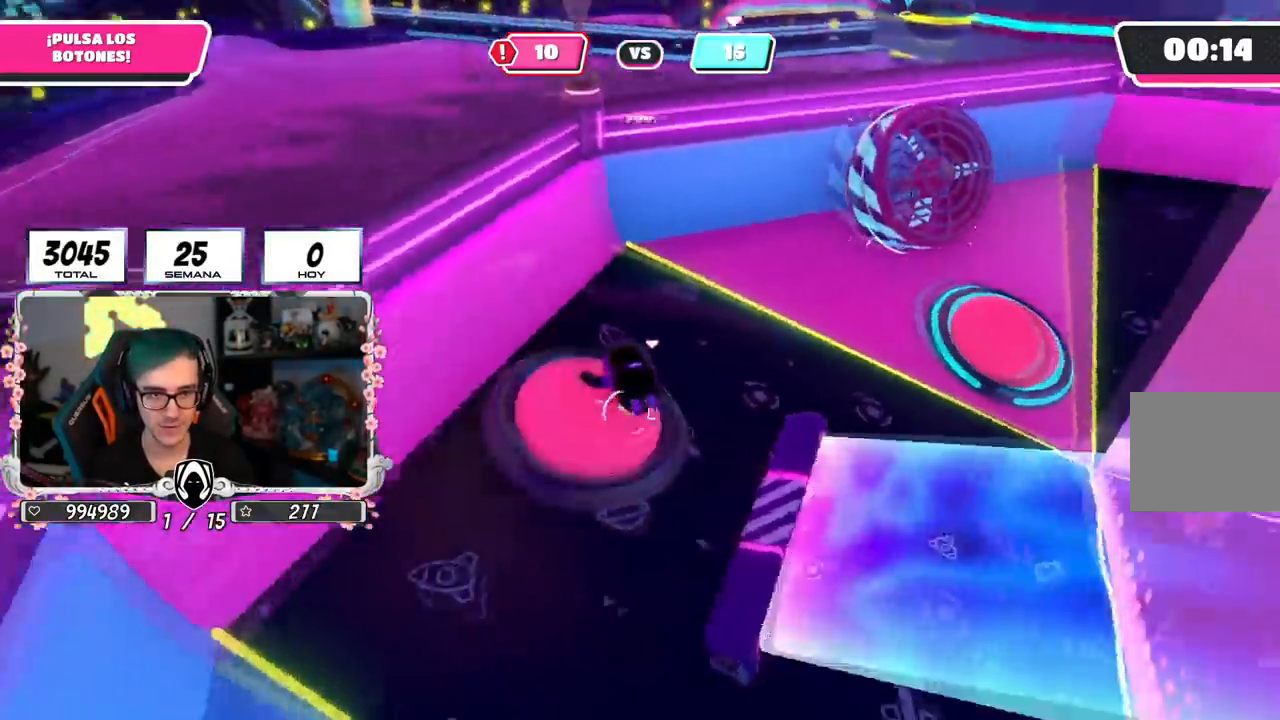
Gameplay with a controller (PlayStation layout); each line is a JSON object with the inputs held at the frame after it. "events" lists button and stick changes between this image and that frame as [ms after this image, input, new state], when the widget could be followed in between.
{"buttons": [], "left_stick": "up-right", "right_stick": "center", "events": [[217, "left_stick", "up-right"], [450, "right_stick", "center"]]}
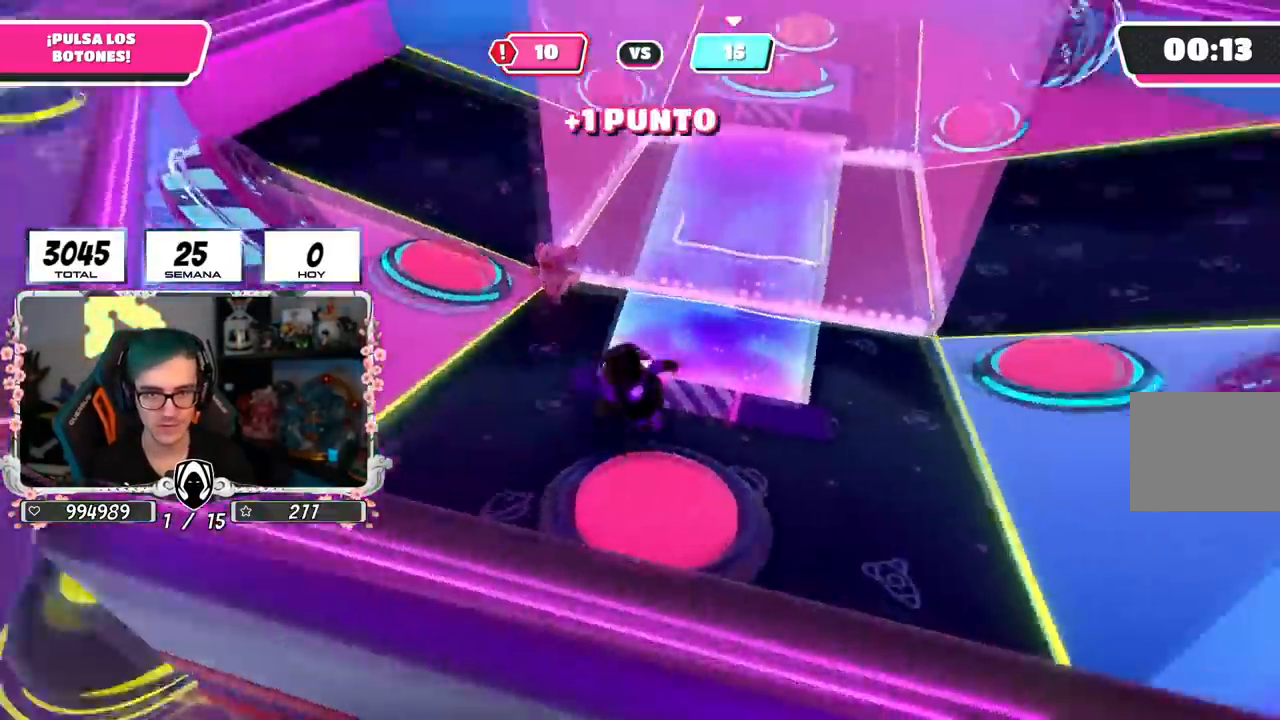
{"buttons": [], "left_stick": "up", "right_stick": "up", "events": [[17, "CROSS", "down"], [150, "CROSS", "up"], [250, "left_stick", "up"], [484, "right_stick", "up"]]}
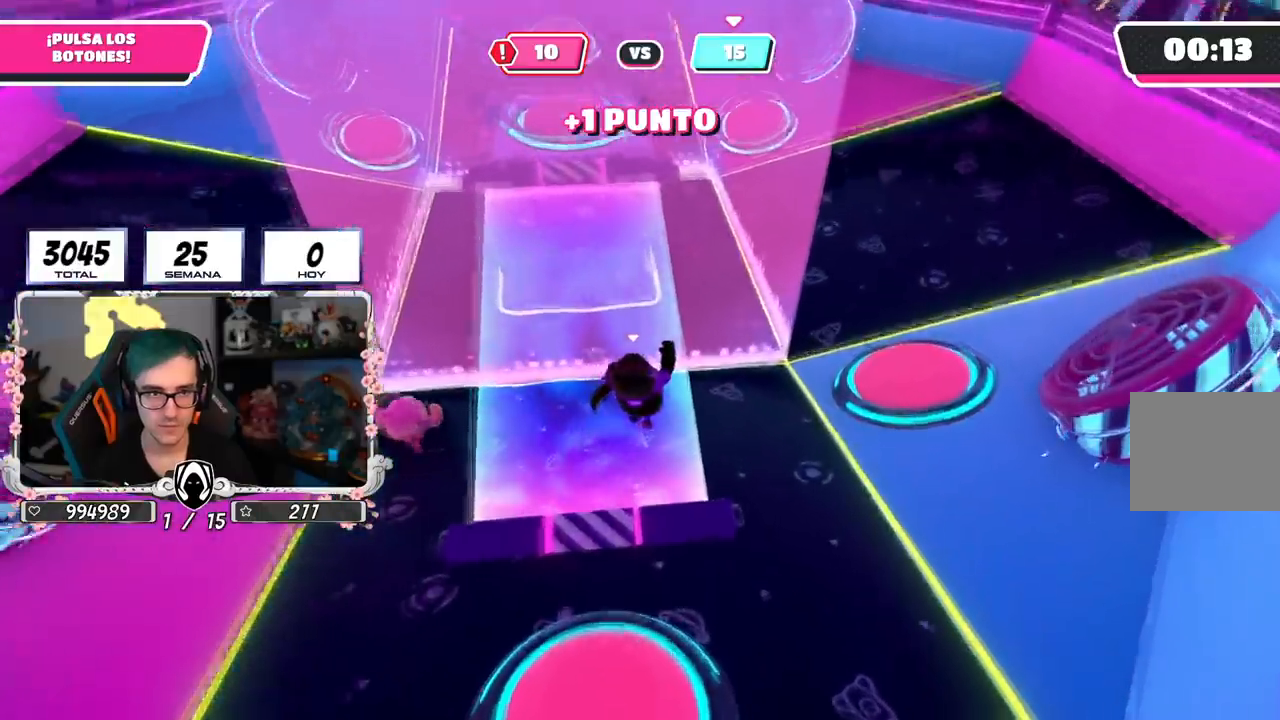
{"buttons": [], "left_stick": "up", "right_stick": "center", "events": [[150, "right_stick", "center"]]}
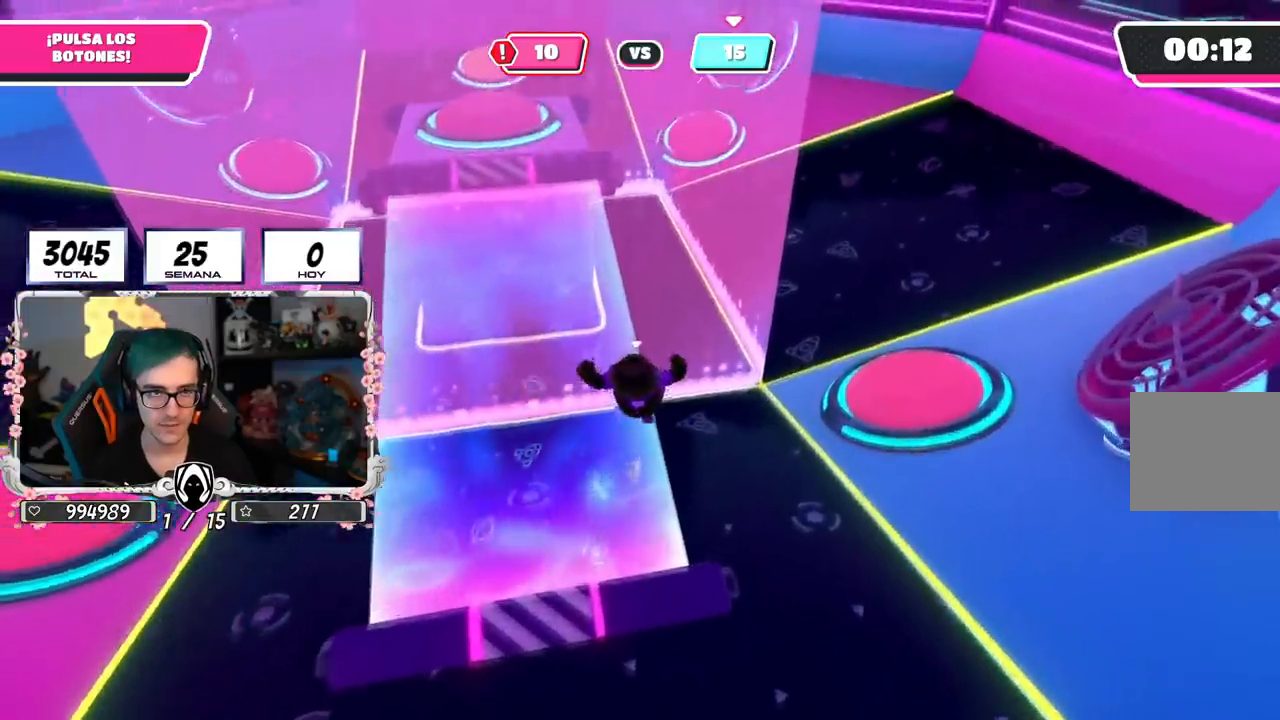
{"buttons": [], "left_stick": "up", "right_stick": "down-left", "events": [[167, "right_stick", "down-left"]]}
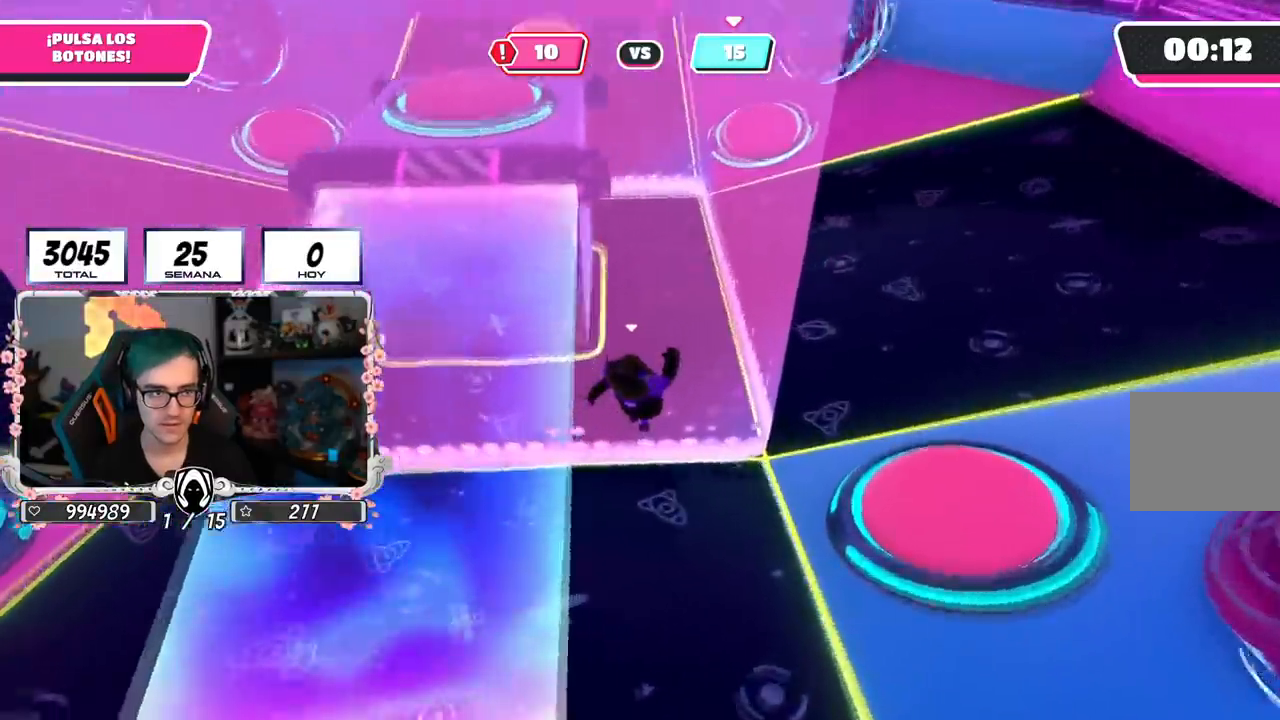
{"buttons": [], "left_stick": "up-right", "right_stick": "up-left", "events": [[16, "right_stick", "up-left"], [483, "left_stick", "up-right"]]}
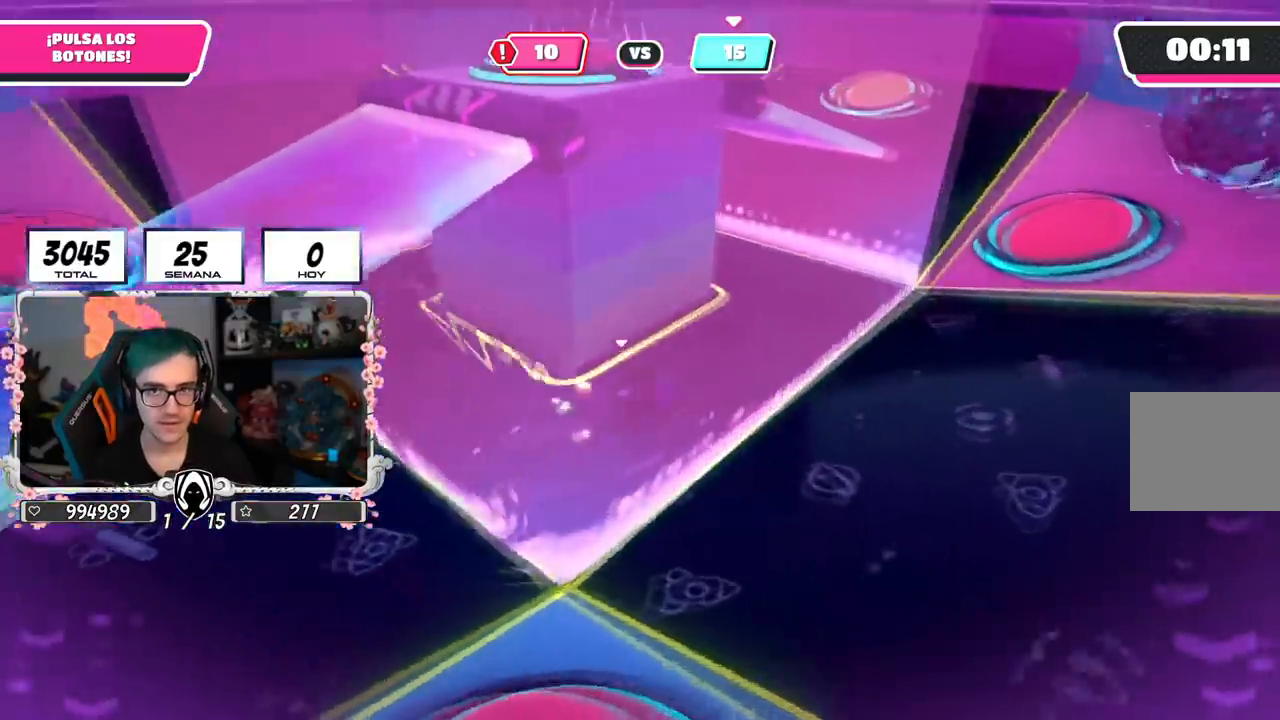
{"buttons": [], "left_stick": "up-right", "right_stick": "left", "events": [[300, "right_stick", "center"], [384, "right_stick", "left"]]}
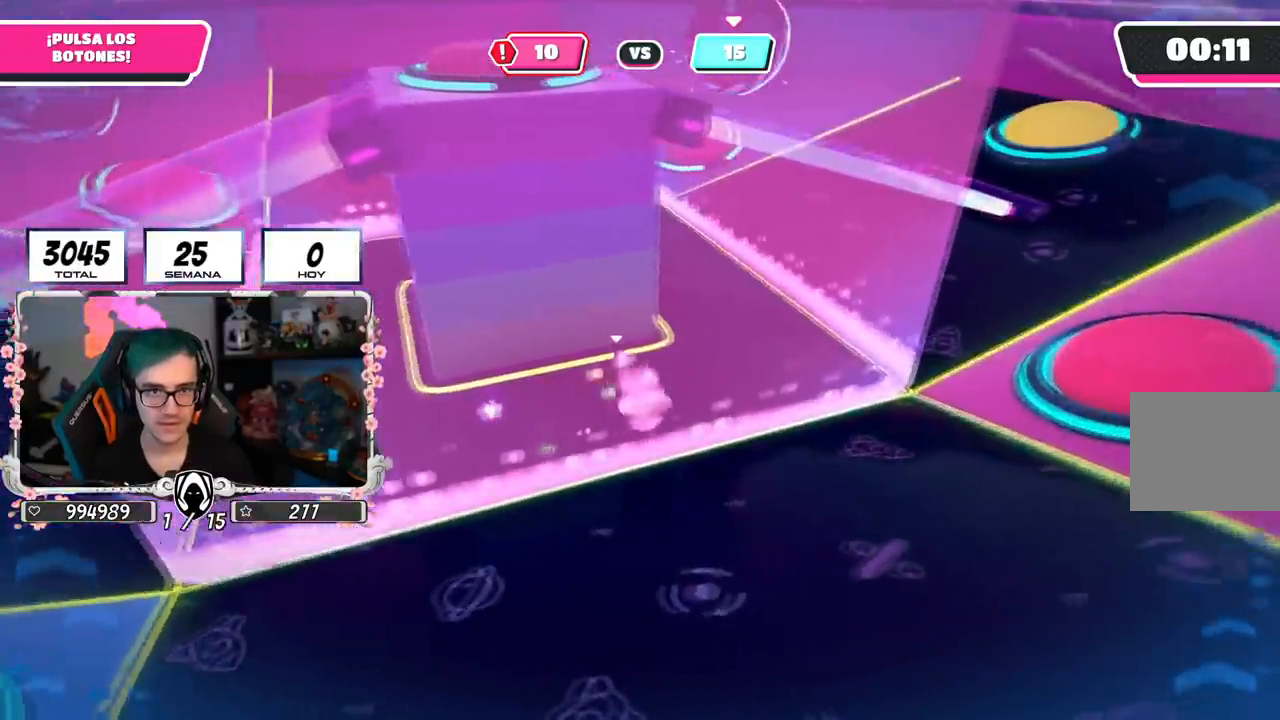
{"buttons": [], "left_stick": "up-right", "right_stick": "left", "events": []}
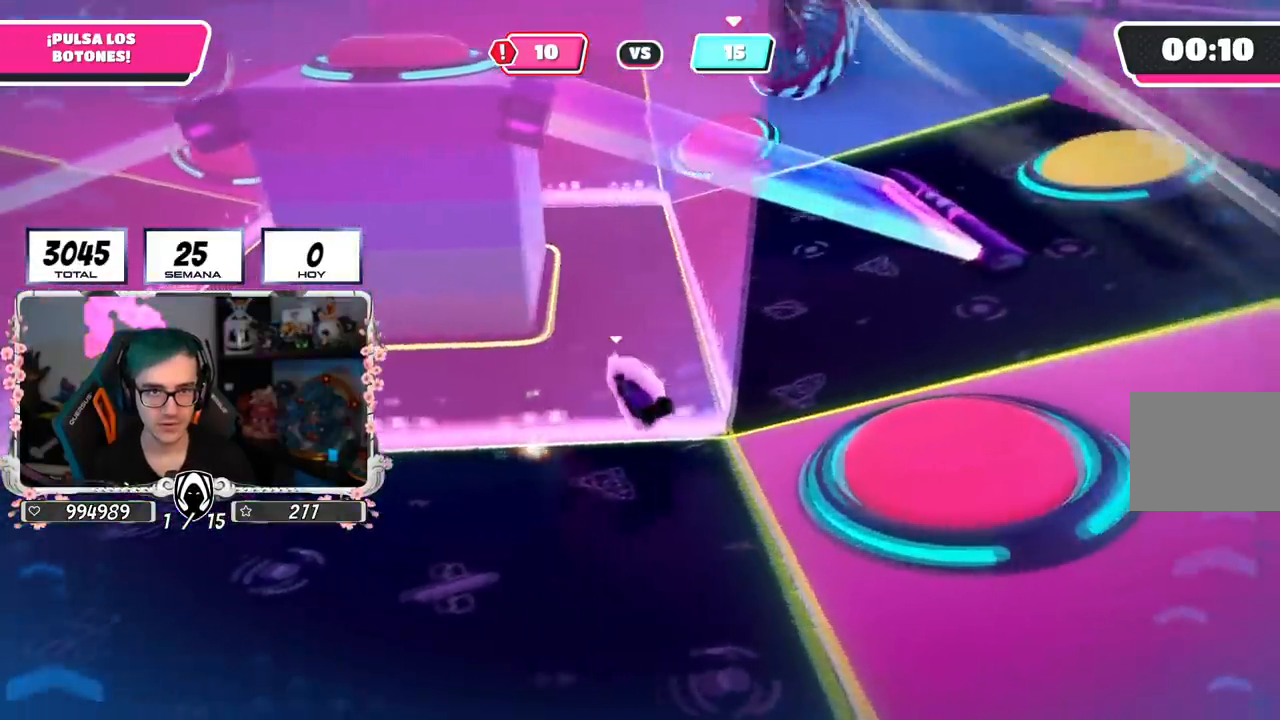
{"buttons": [], "left_stick": "center", "right_stick": "center", "events": [[351, "left_stick", "left"], [351, "right_stick", "center"], [451, "left_stick", "center"]]}
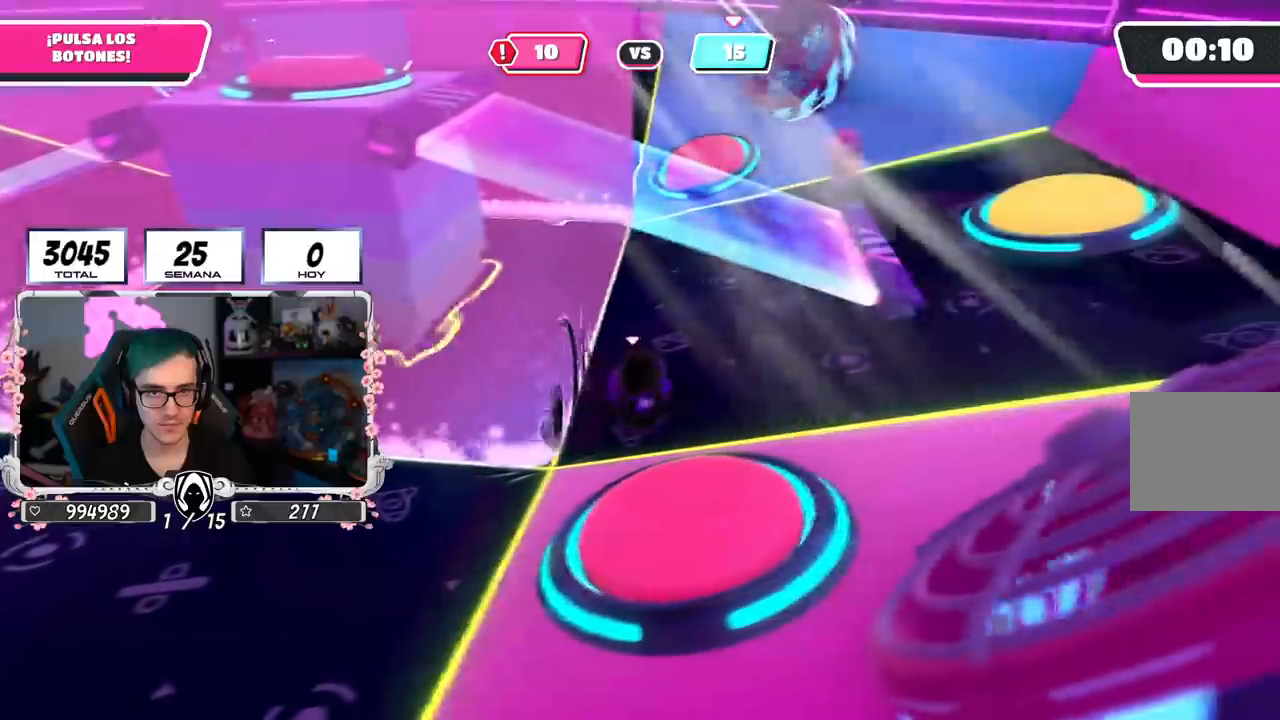
{"buttons": [], "left_stick": "up-left", "right_stick": "center", "events": [[116, "left_stick", "up-left"], [250, "left_stick", "center"], [450, "left_stick", "up-left"]]}
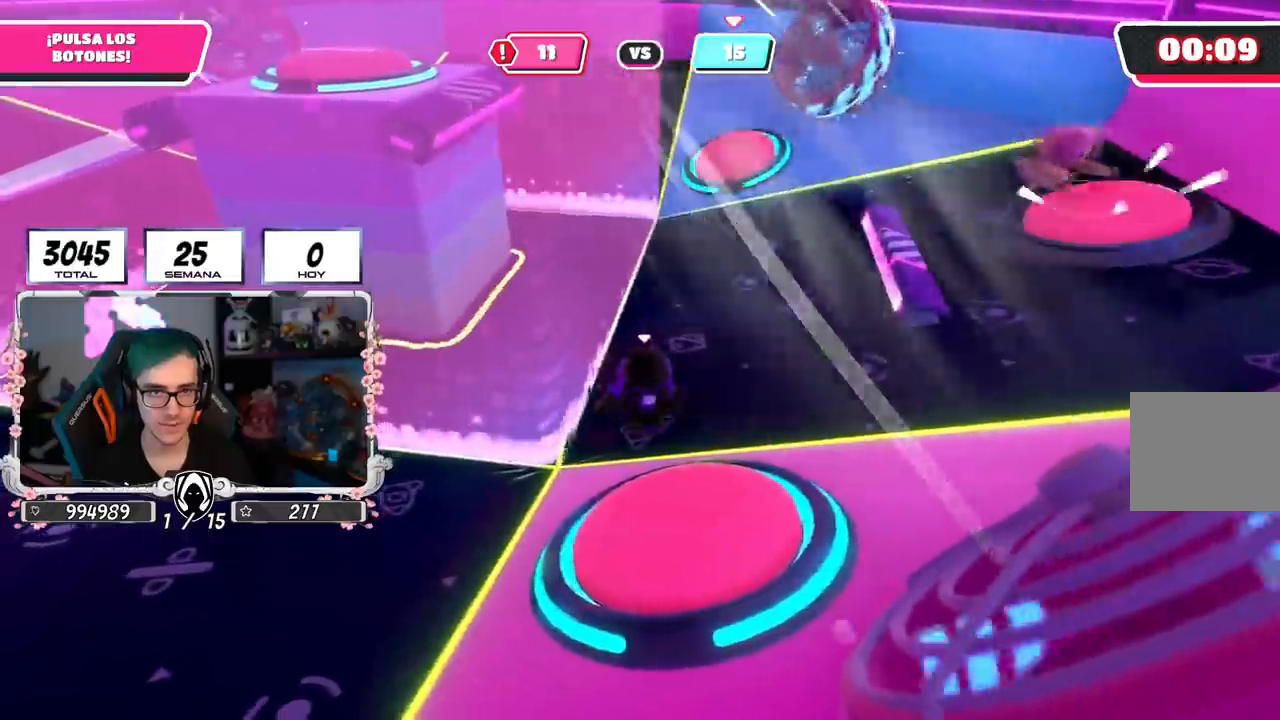
{"buttons": [], "left_stick": "up-left", "right_stick": "center", "events": [[200, "right_stick", "left"], [417, "right_stick", "center"]]}
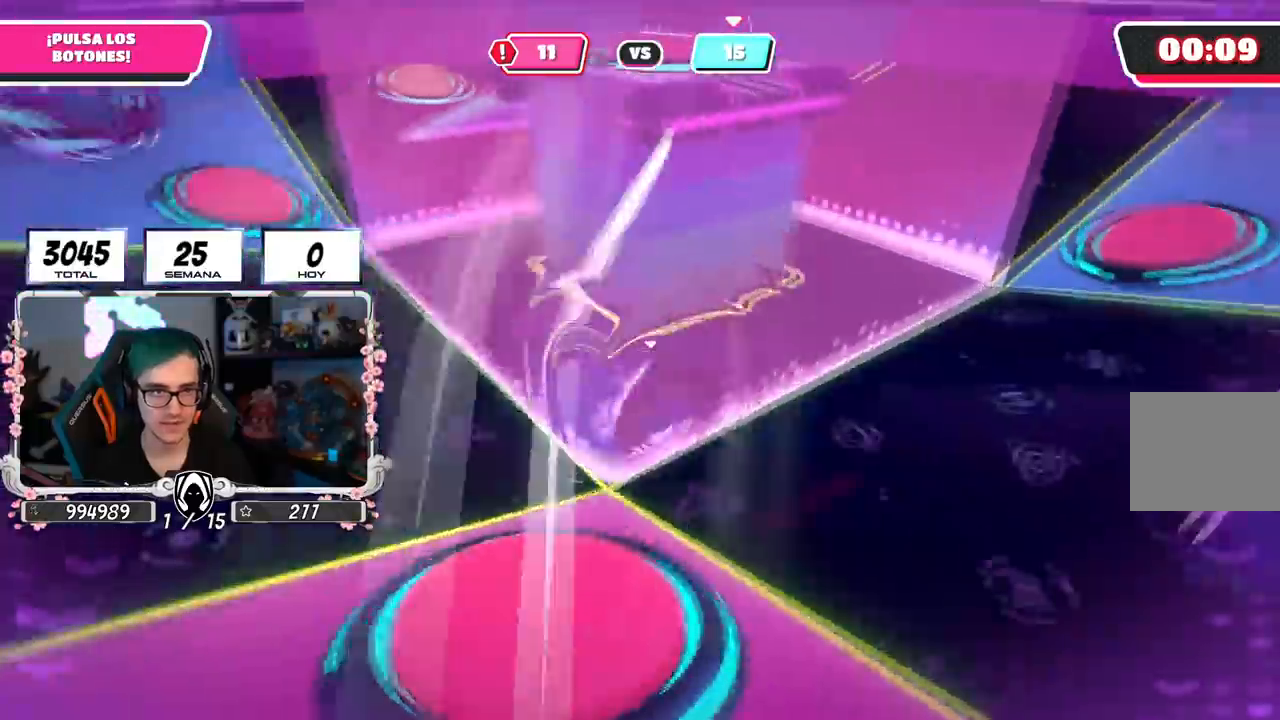
{"buttons": [], "left_stick": "up-left", "right_stick": "center", "events": []}
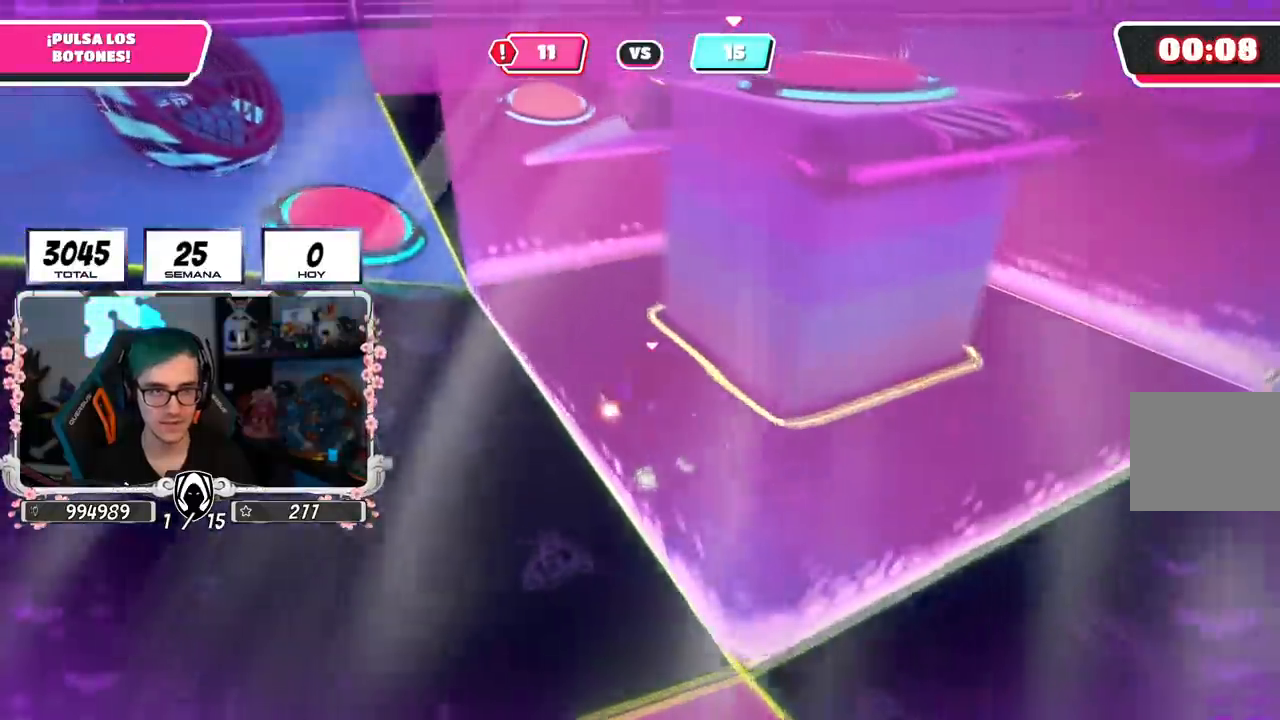
{"buttons": [], "left_stick": "up-left", "right_stick": "right", "events": [[367, "right_stick", "right"]]}
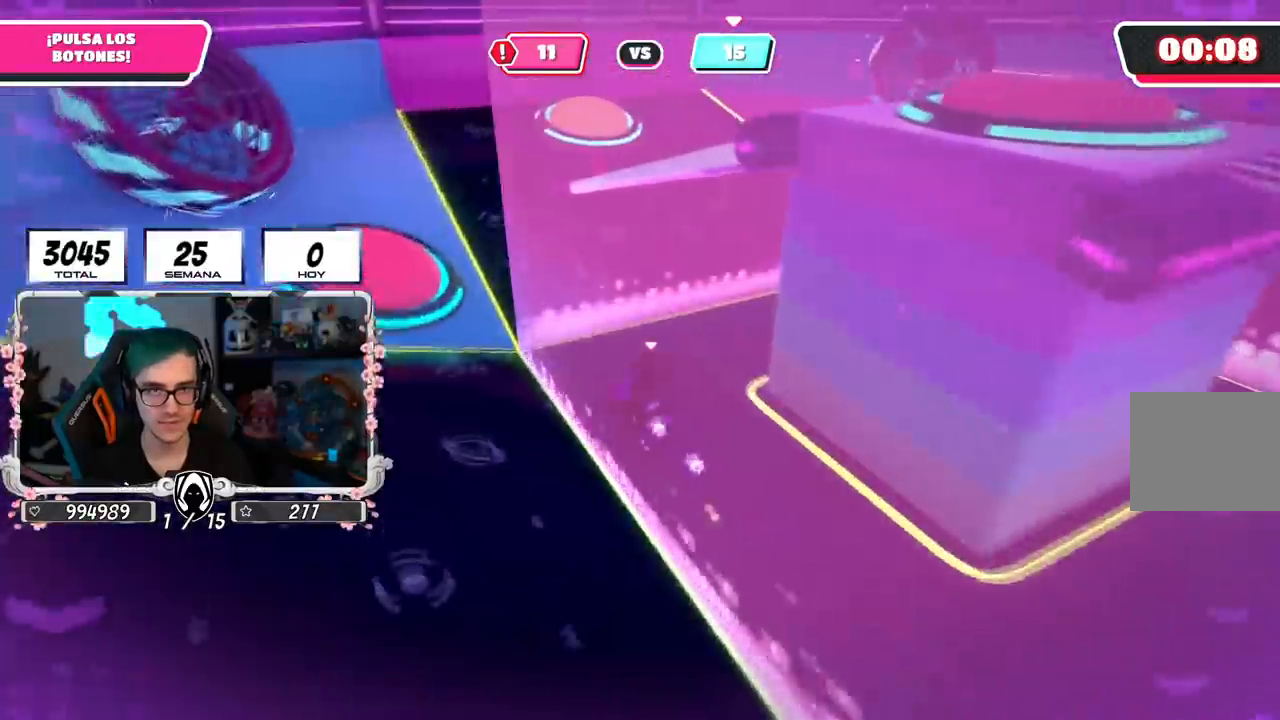
{"buttons": [], "left_stick": "up-left", "right_stick": "right", "events": []}
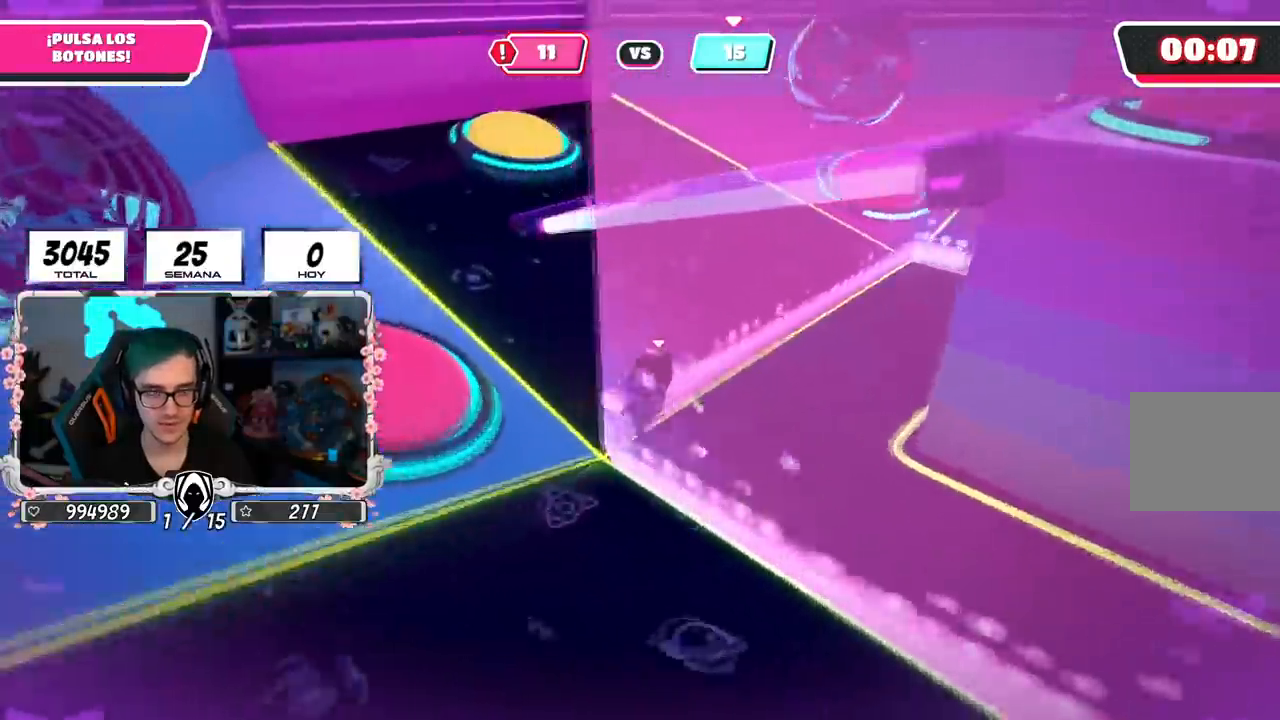
{"buttons": [], "left_stick": "up-left", "right_stick": "down-right", "events": [[100, "right_stick", "down-right"]]}
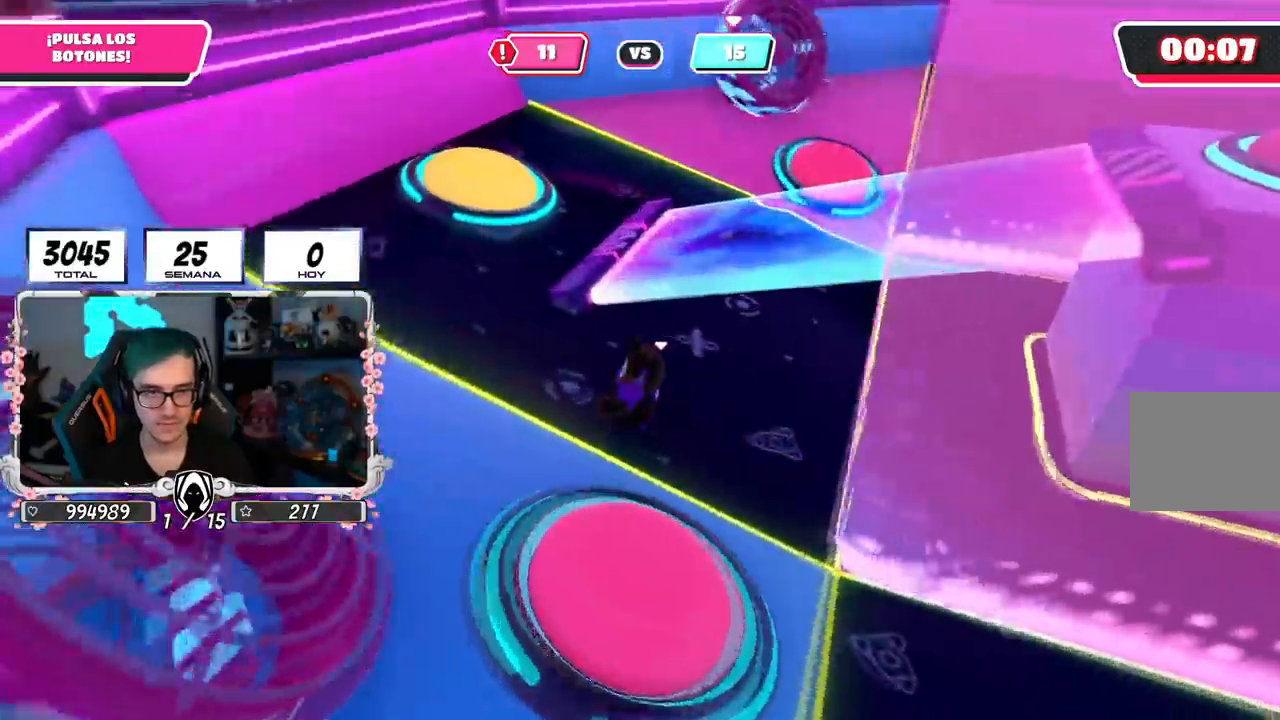
{"buttons": [], "left_stick": "left", "right_stick": "down-right", "events": [[350, "left_stick", "left"]]}
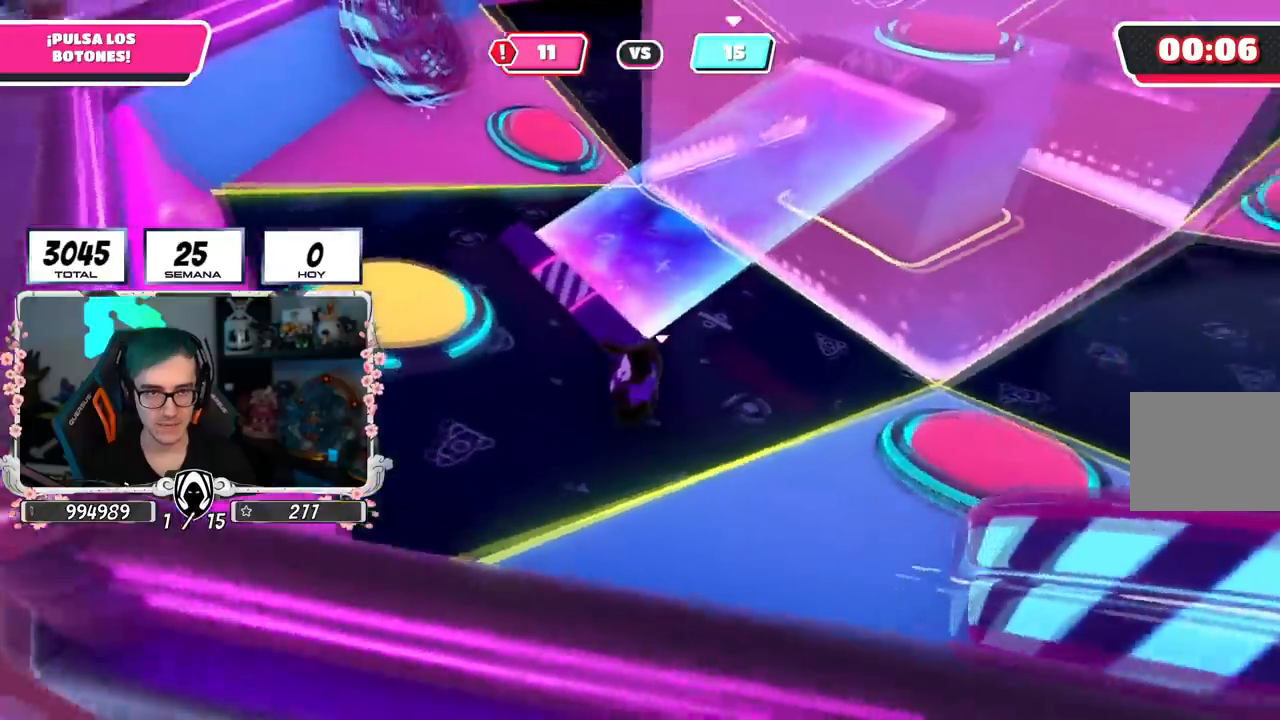
{"buttons": [], "left_stick": "center", "right_stick": "center", "events": [[84, "left_stick", "center"], [167, "right_stick", "right"], [217, "left_stick", "up-right"], [300, "left_stick", "center"], [384, "right_stick", "center"]]}
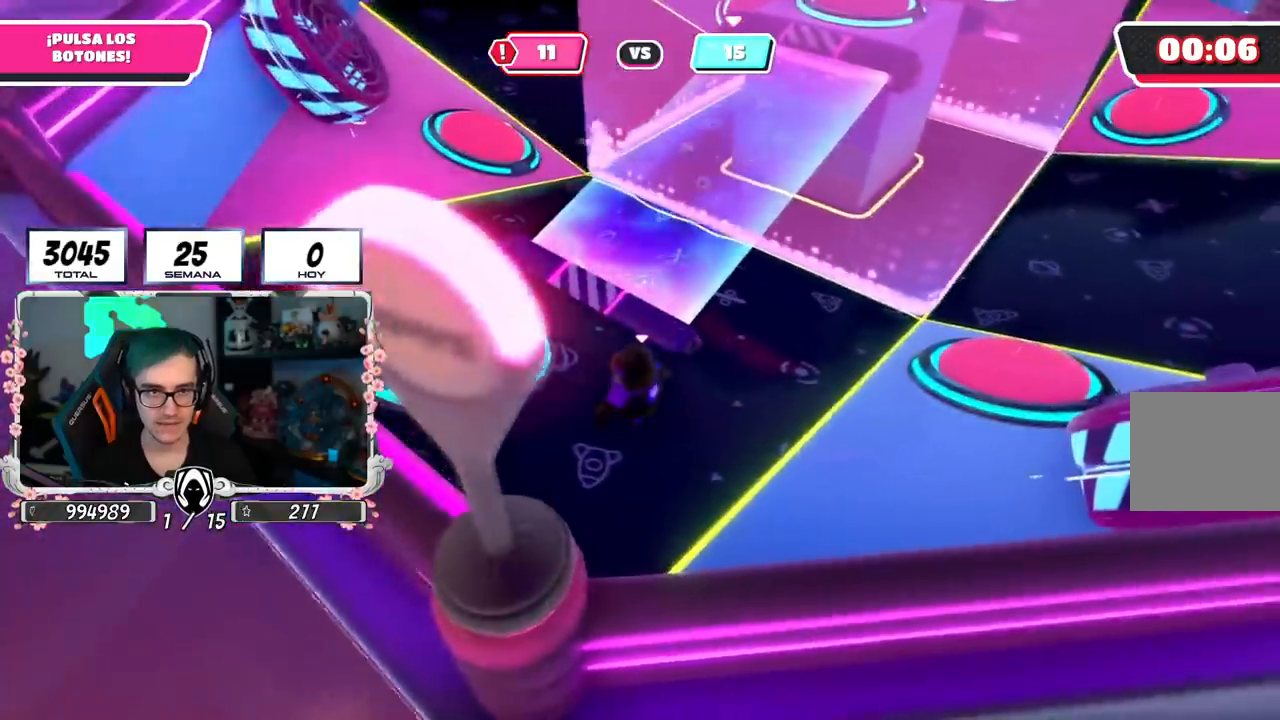
{"buttons": [], "left_stick": "up-left", "right_stick": "center", "events": [[50, "right_stick", "down-left"], [66, "left_stick", "up-left"], [183, "right_stick", "center"], [300, "CROSS", "down"], [400, "SQUARE", "down"], [450, "CROSS", "up"], [500, "SQUARE", "up"]]}
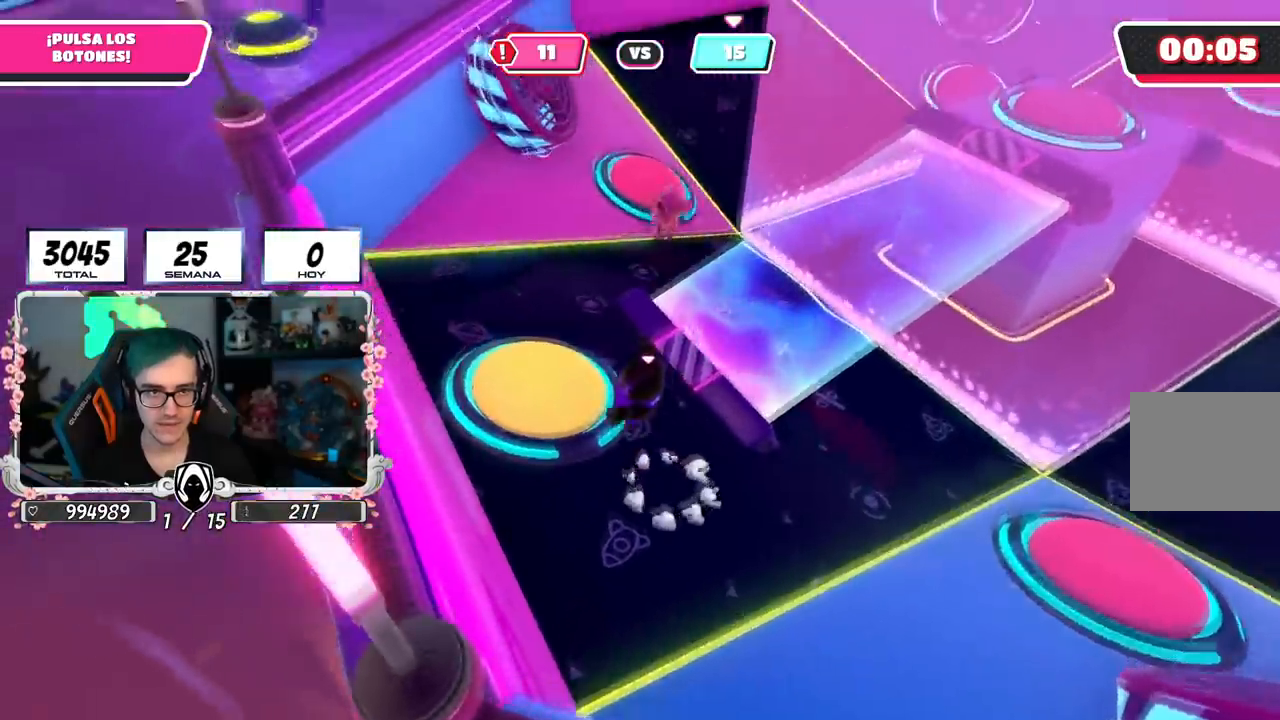
{"buttons": [], "left_stick": "up-right", "right_stick": "down-right", "events": [[100, "left_stick", "up"], [184, "right_stick", "down-right"], [217, "left_stick", "up-right"]]}
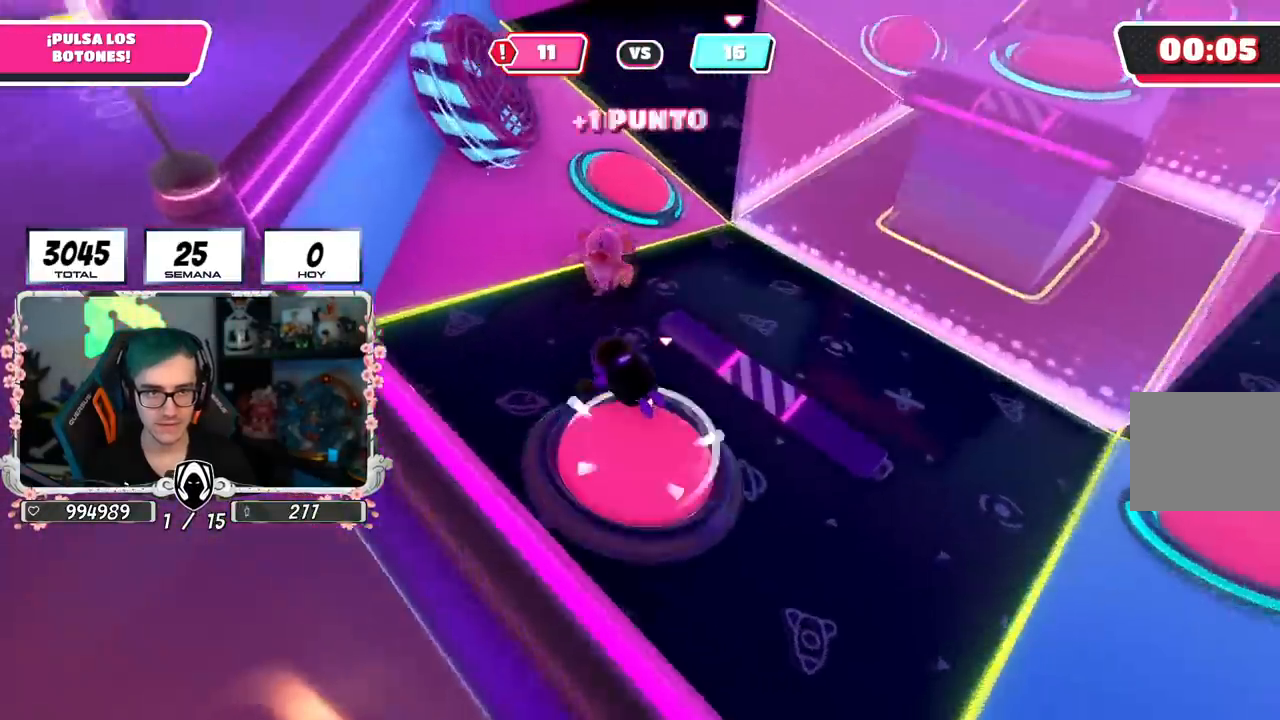
{"buttons": ["CROSS"], "left_stick": "up-right", "right_stick": "center", "events": [[50, "right_stick", "center"], [250, "CROSS", "down"], [383, "CROSS", "up"], [433, "CROSS", "down"]]}
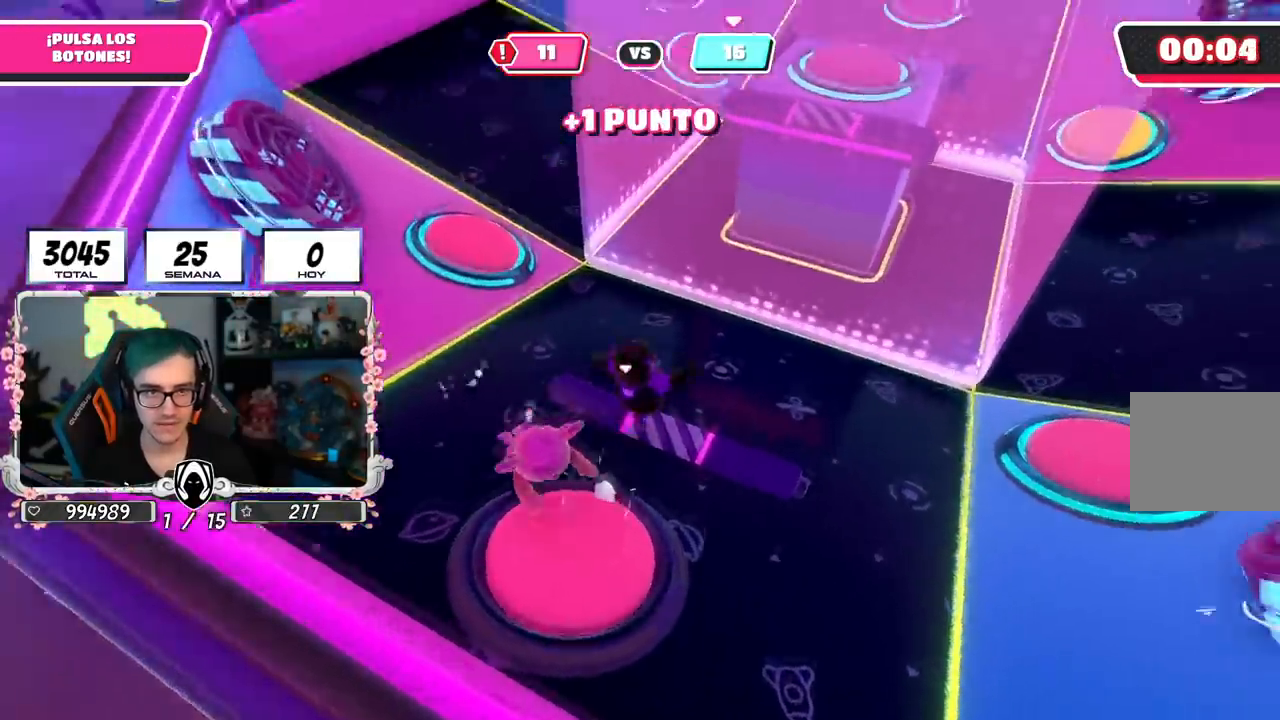
{"buttons": [], "left_stick": "up-right", "right_stick": "down-right", "events": [[50, "CROSS", "up"], [234, "right_stick", "up-right"], [401, "right_stick", "center"], [451, "right_stick", "down-right"]]}
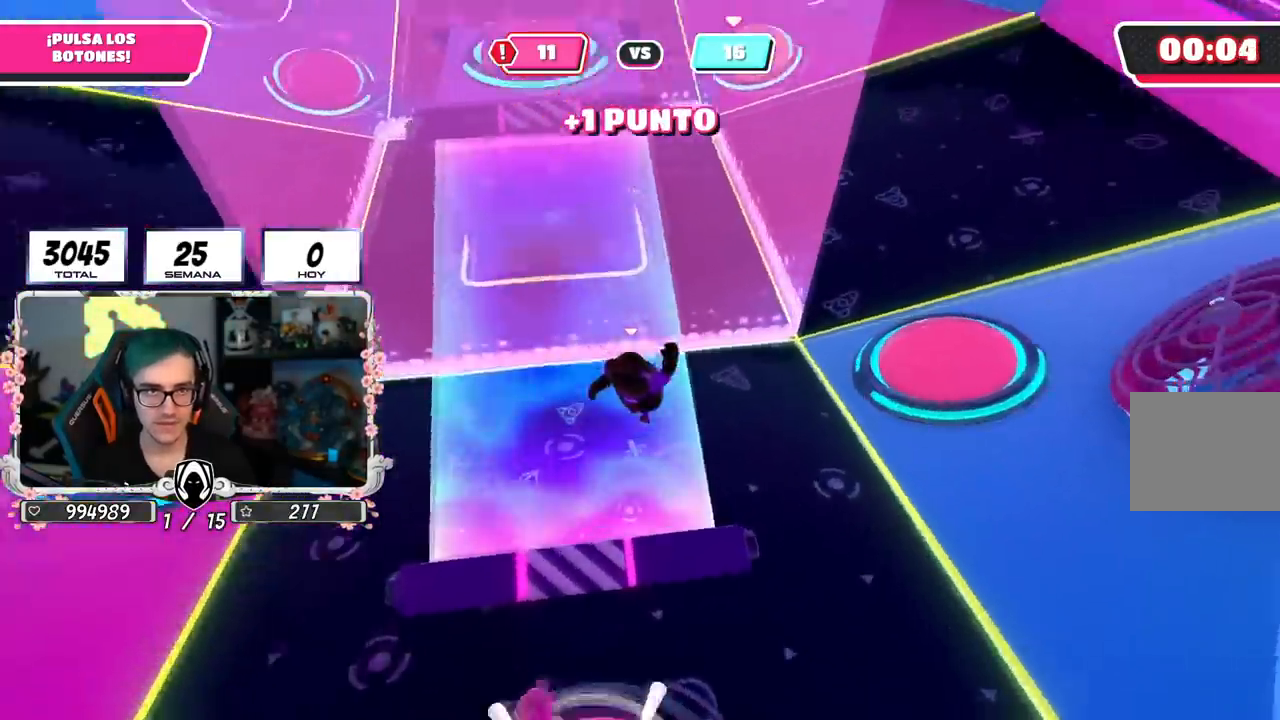
{"buttons": [], "left_stick": "up", "right_stick": "center", "events": [[50, "right_stick", "center"], [217, "right_stick", "up"], [333, "left_stick", "up"], [467, "right_stick", "center"]]}
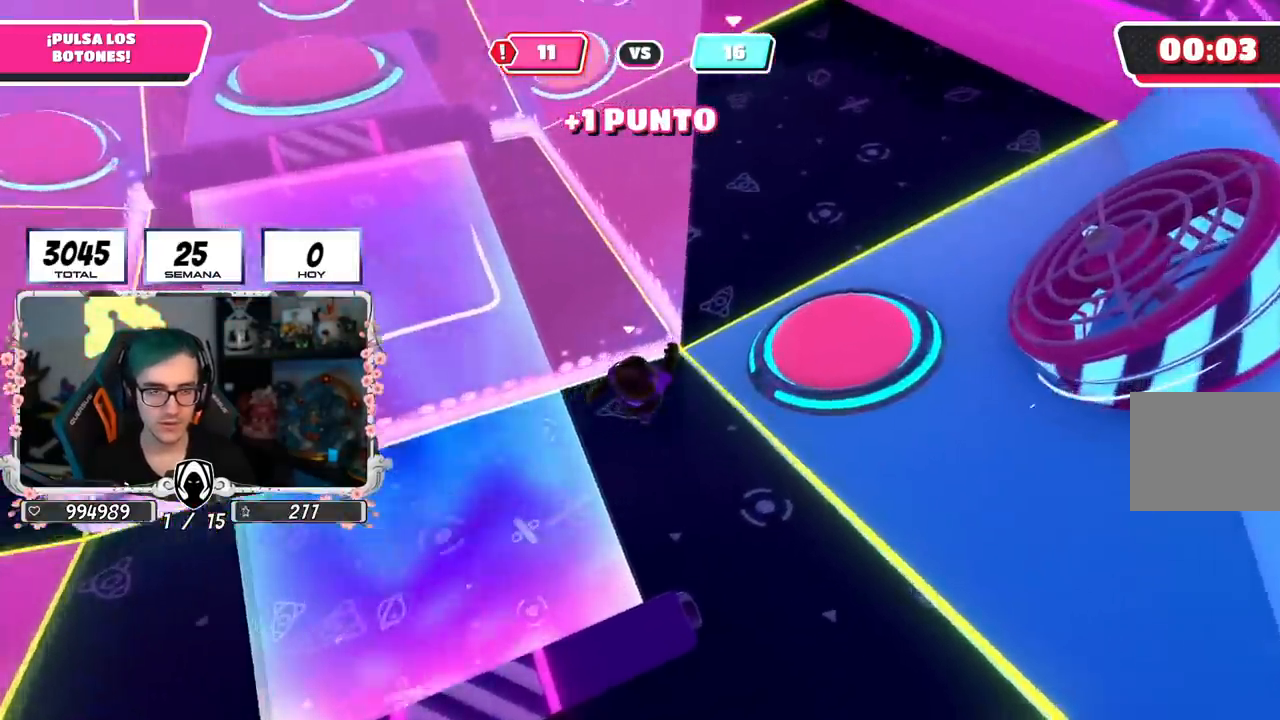
{"buttons": [], "left_stick": "up", "right_stick": "up-left", "events": [[250, "right_stick", "down-left"], [384, "right_stick", "up-left"]]}
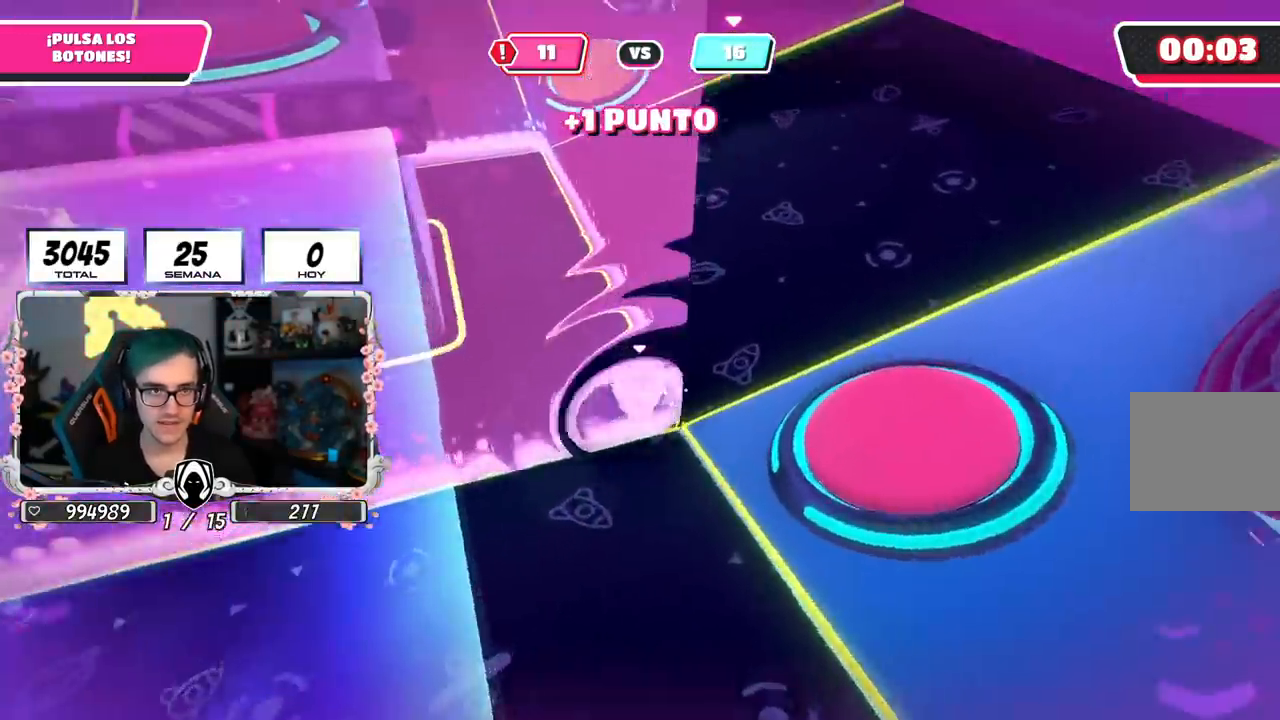
{"buttons": [], "left_stick": "up", "right_stick": "center", "events": [[83, "right_stick", "center"], [133, "right_stick", "up-left"], [250, "right_stick", "center"], [350, "right_stick", "up-left"], [433, "right_stick", "center"]]}
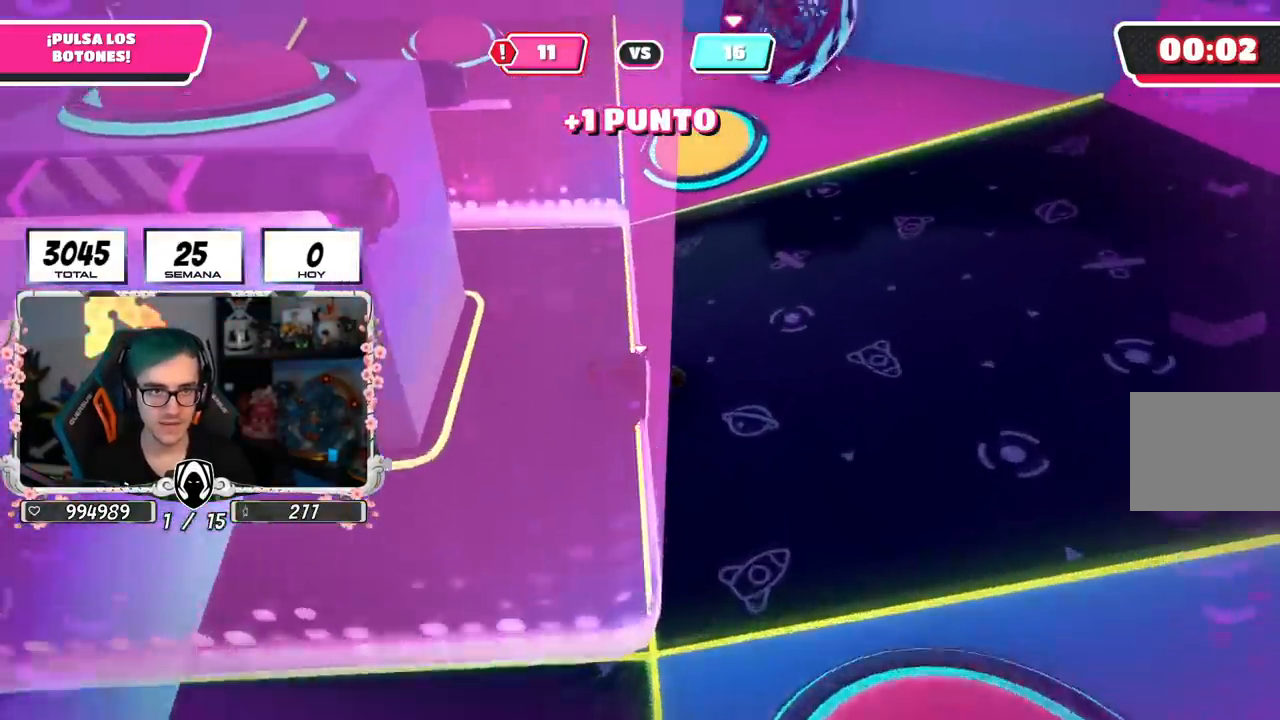
{"buttons": [], "left_stick": "up", "right_stick": "center", "events": [[34, "right_stick", "down"], [117, "right_stick", "center"]]}
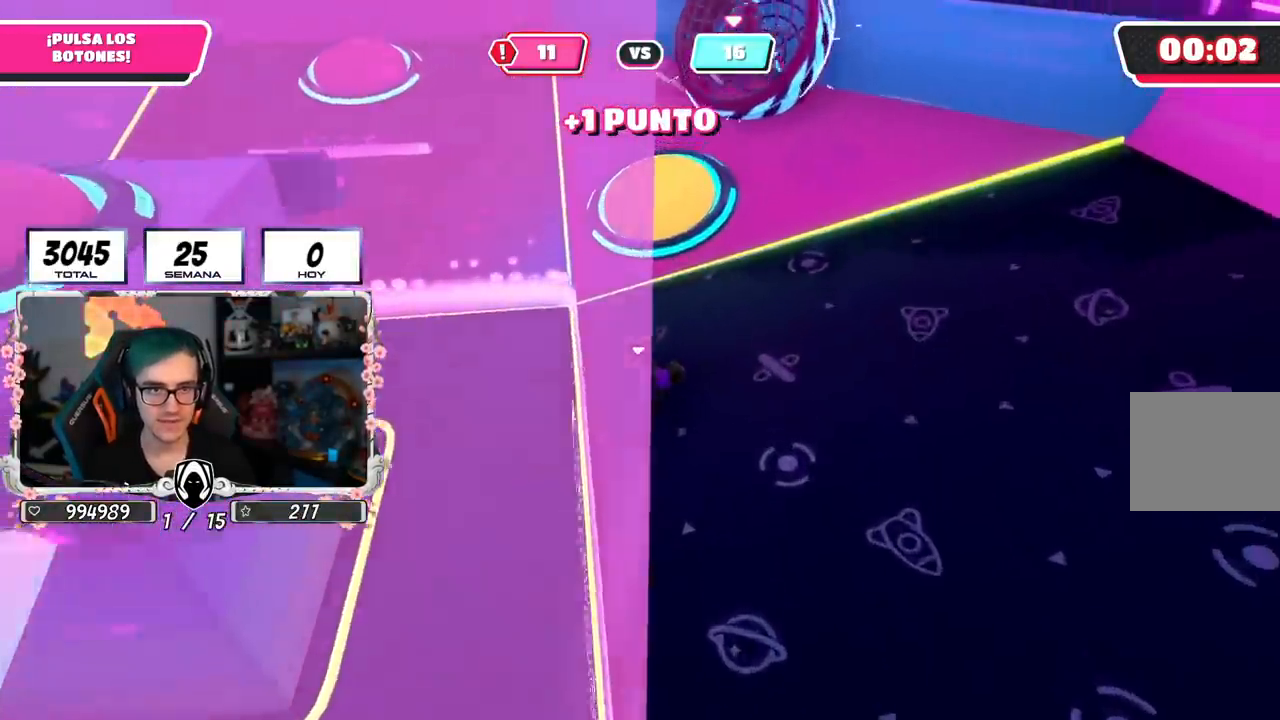
{"buttons": [], "left_stick": "up", "right_stick": "center", "events": [[133, "CROSS", "down"], [267, "SQUARE", "down"], [283, "CROSS", "up"], [383, "SQUARE", "up"]]}
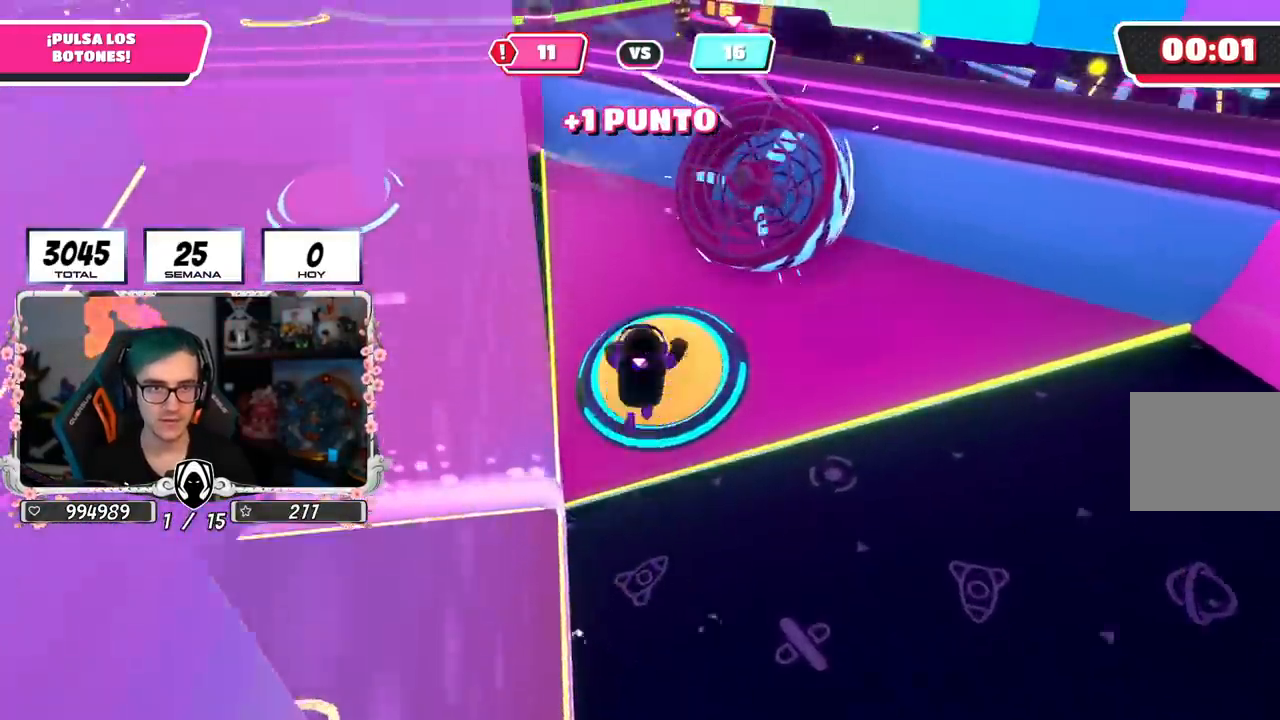
{"buttons": [], "left_stick": "up-left", "right_stick": "left", "events": [[17, "right_stick", "left"], [300, "left_stick", "up-left"]]}
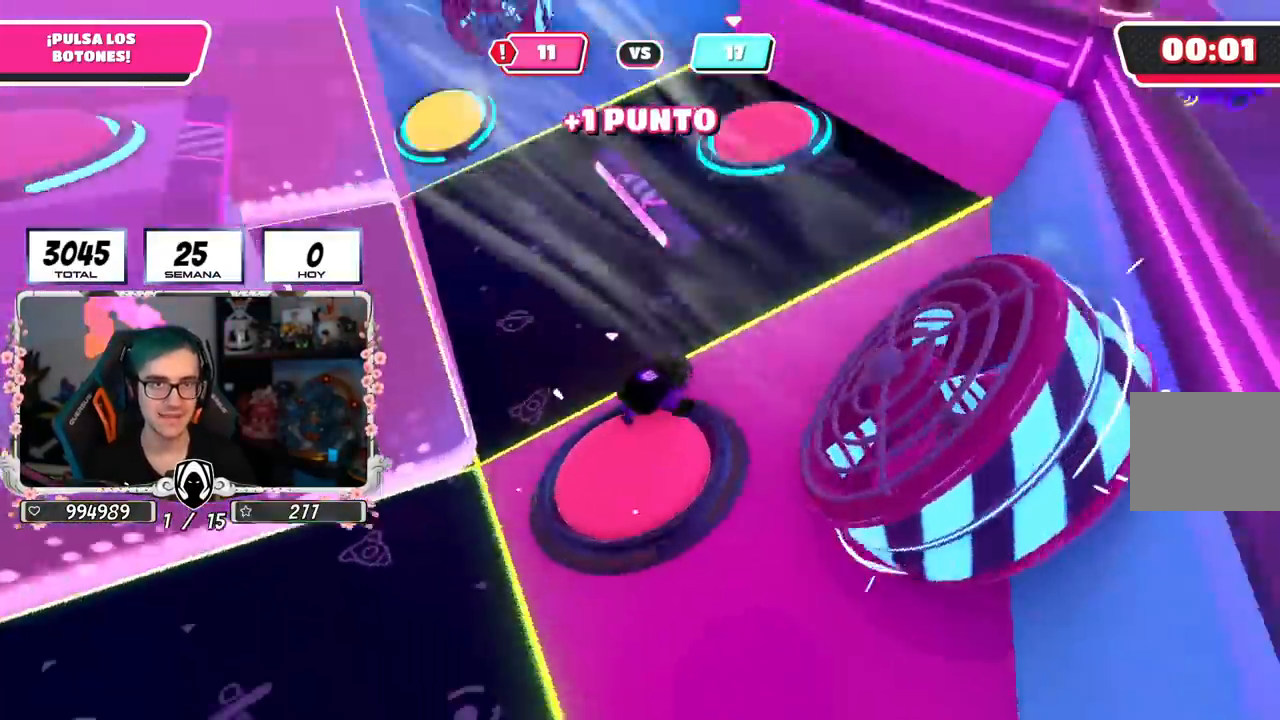
{"buttons": [], "left_stick": "up-right", "right_stick": "center", "events": [[83, "right_stick", "center"], [150, "left_stick", "up"], [200, "right_stick", "down"], [333, "right_stick", "center"], [433, "left_stick", "up-right"]]}
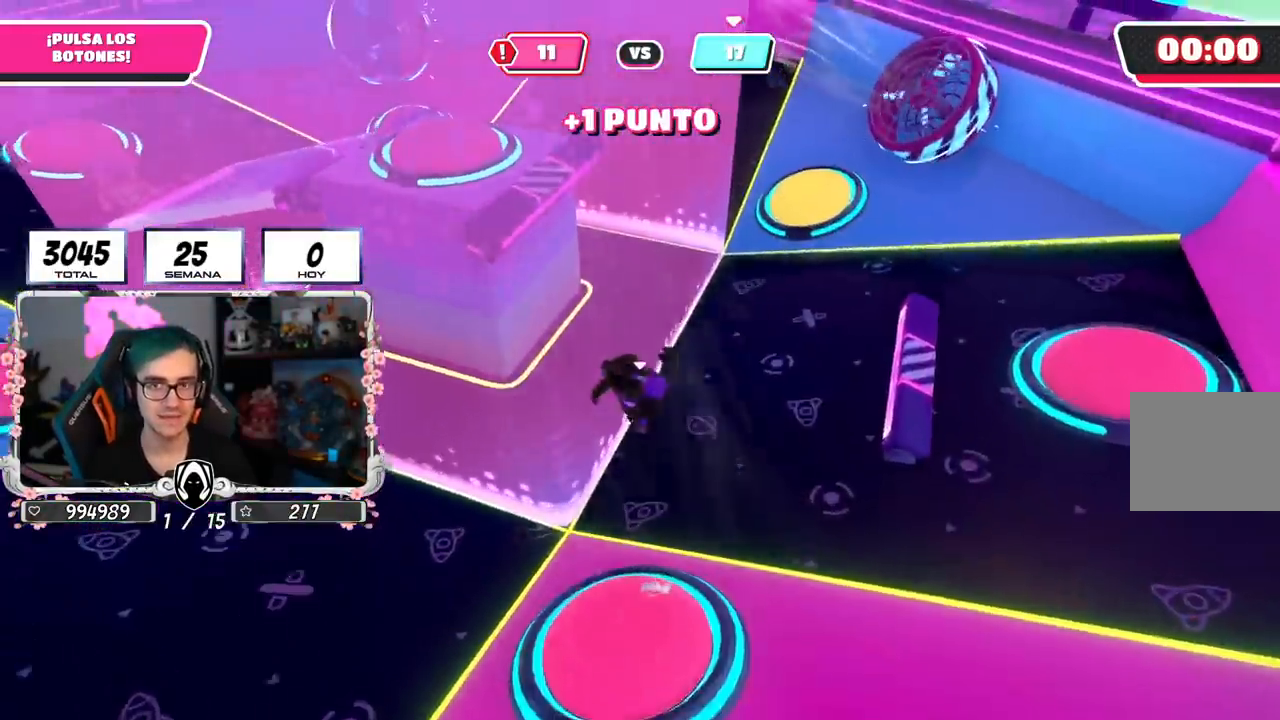
{"buttons": [], "left_stick": "up-right", "right_stick": "center", "events": [[334, "right_stick", "up"], [434, "right_stick", "center"]]}
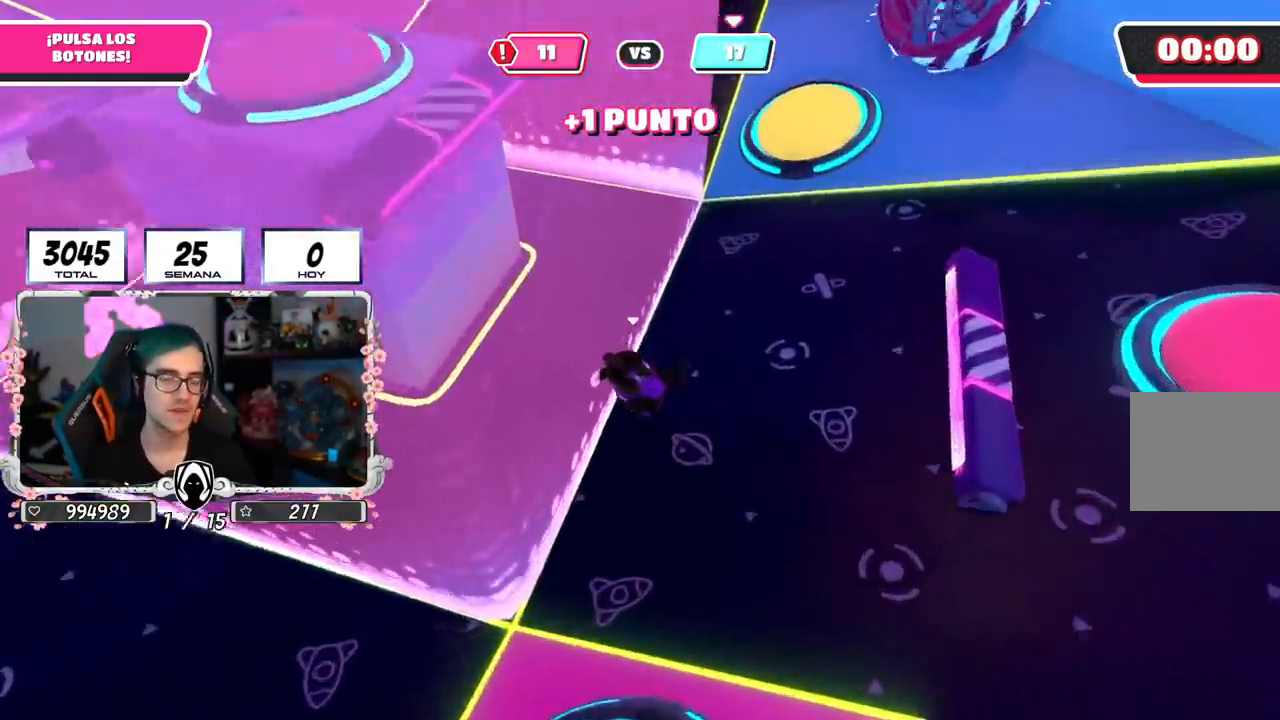
{"buttons": [], "left_stick": "up-right", "right_stick": "center", "events": []}
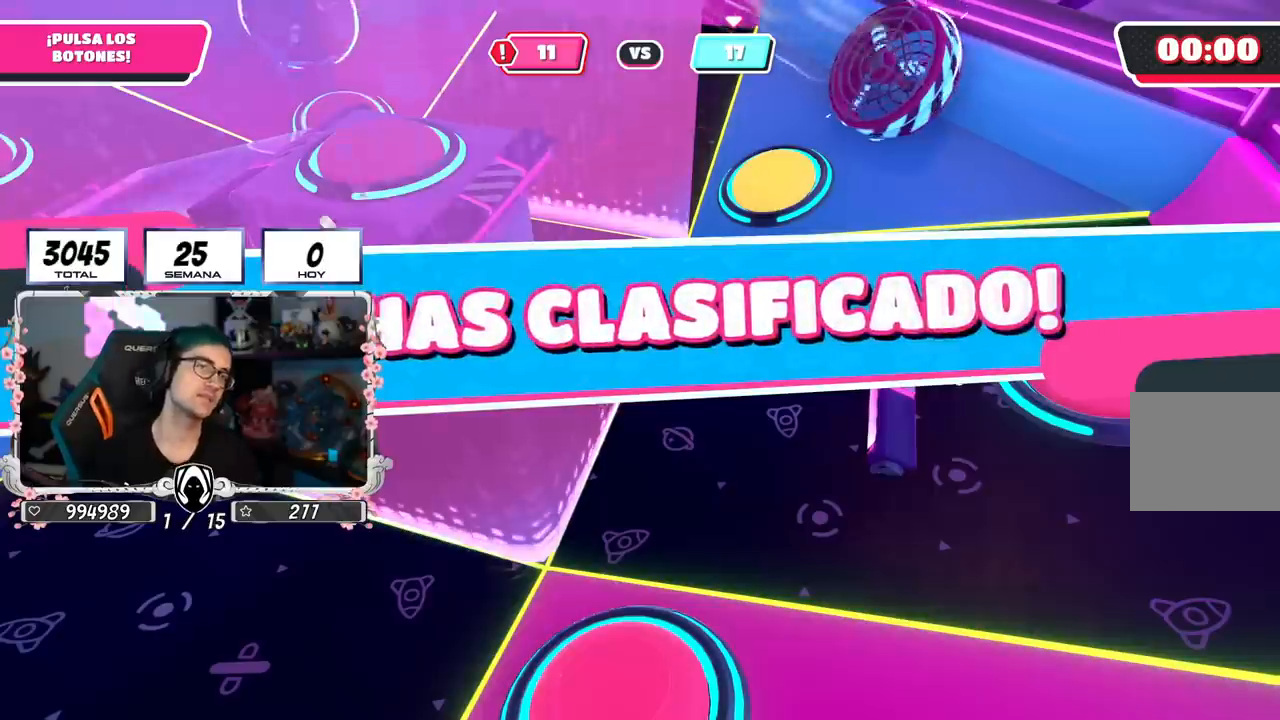
{"buttons": [], "left_stick": "center", "right_stick": "center", "events": [[184, "left_stick", "center"]]}